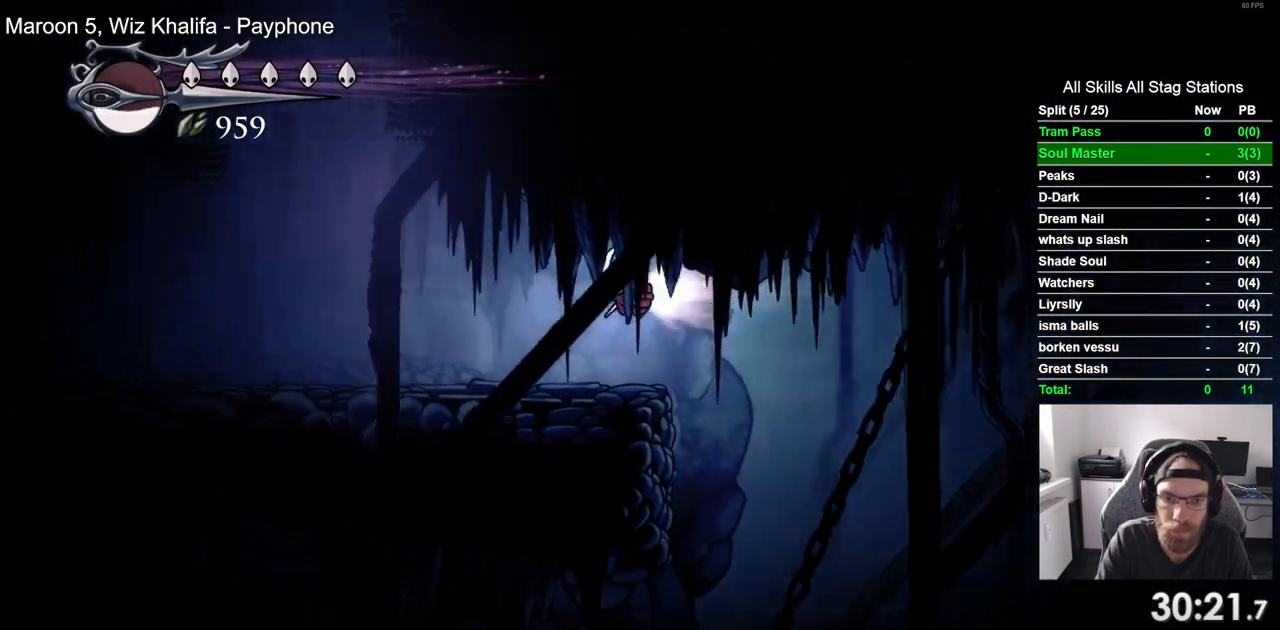
Gameplay with a controller (PlayStation layout); each line is a JSON object with the inputs held at the frame after it. "events" lists button and stick changes between this image and that frame as [ms after this image, input, new state], when the widget could be followed in between.
{"buttons": ["DPAD_LEFT"], "left_stick": "center", "right_stick": "center", "events": [[50, "R2", "up"]]}
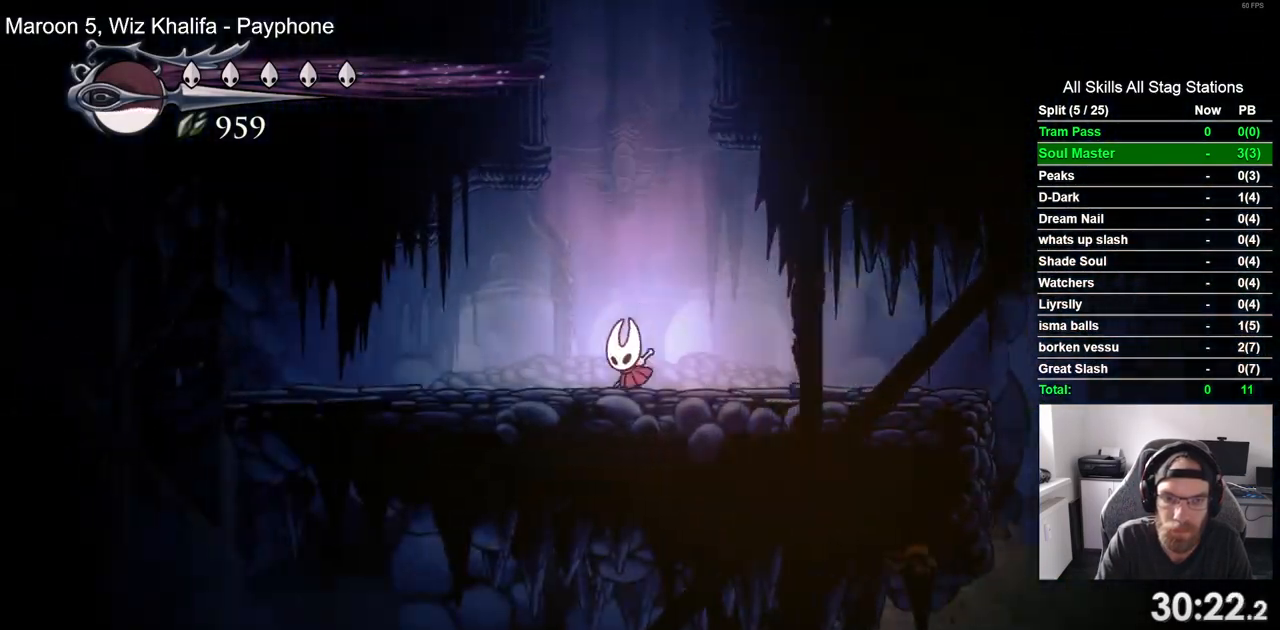
{"buttons": ["DPAD_LEFT"], "left_stick": "center", "right_stick": "center", "events": [[17, "R2", "down"], [233, "R2", "up"]]}
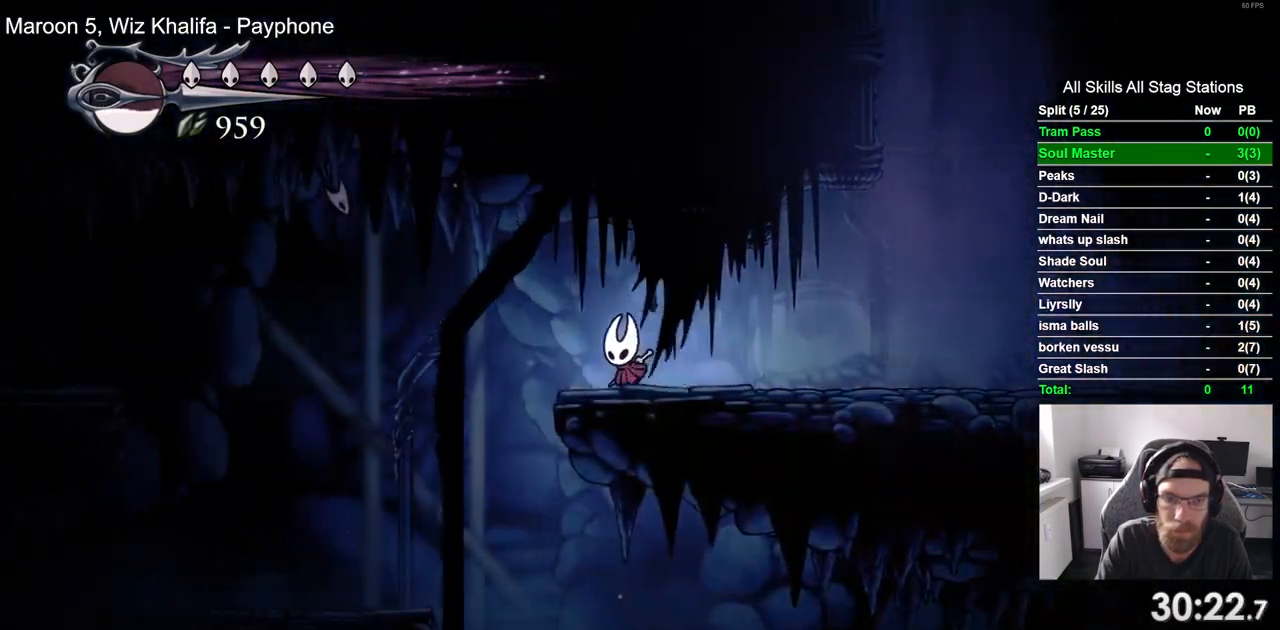
{"buttons": ["DPAD_LEFT"], "left_stick": "center", "right_stick": "center", "events": []}
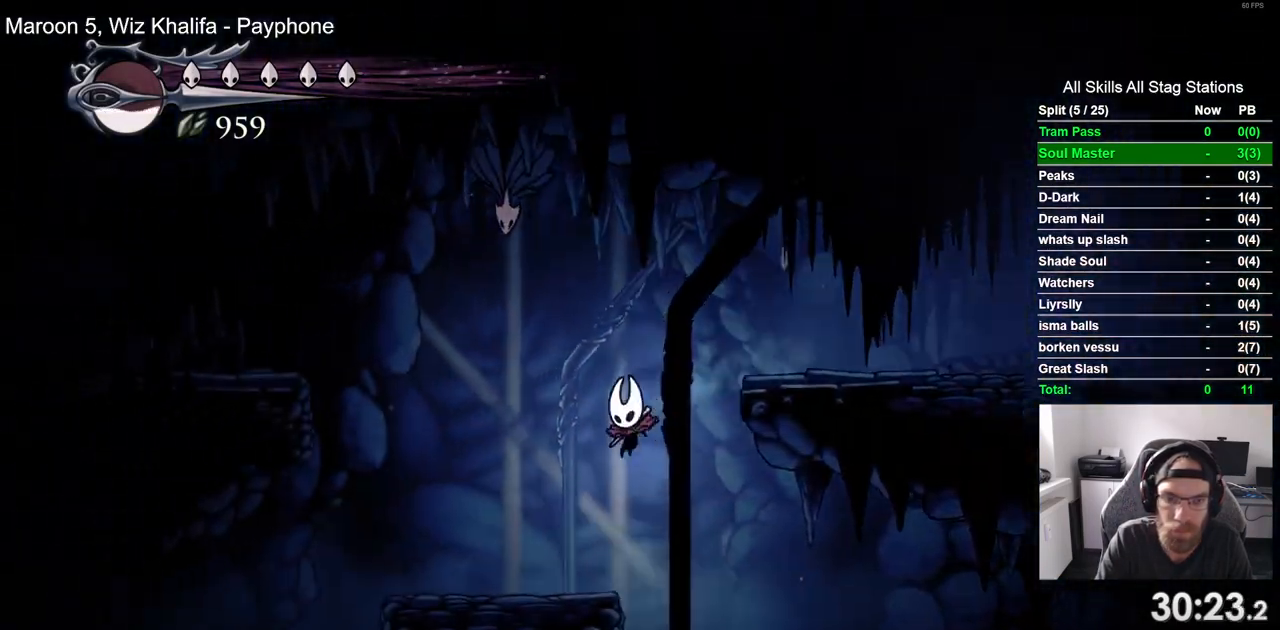
{"buttons": ["CROSS", "DPAD_LEFT"], "left_stick": "center", "right_stick": "center", "events": [[183, "CROSS", "down"]]}